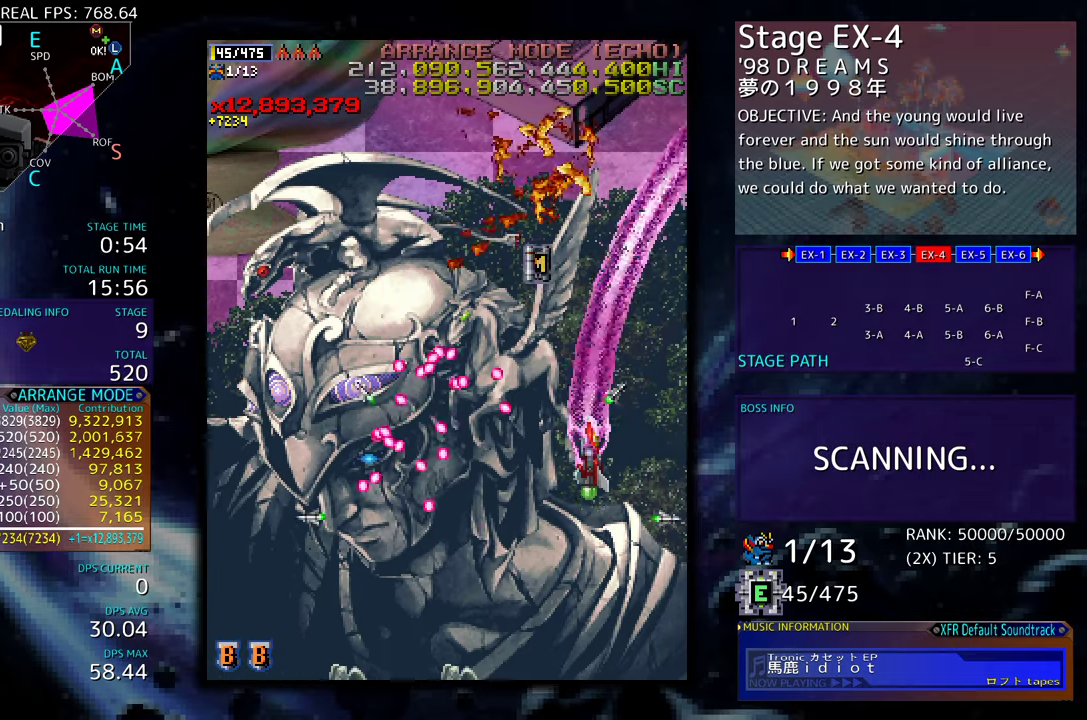
Gameplay with a controller (arcade stick); each line is a JSON object with the inputs held at the frame after it. "events" lists button and stick changes between this image and that frame as [ms after this image, input, new state], when the widget could be followed in between. Not read: L3 R3 other_buttons.
{"buttons": ["DPAD_UP", "DPAD_LEFT"], "events": [[133, "DPAD_RIGHT", "up"], [417, "DPAD_LEFT", "down"]]}
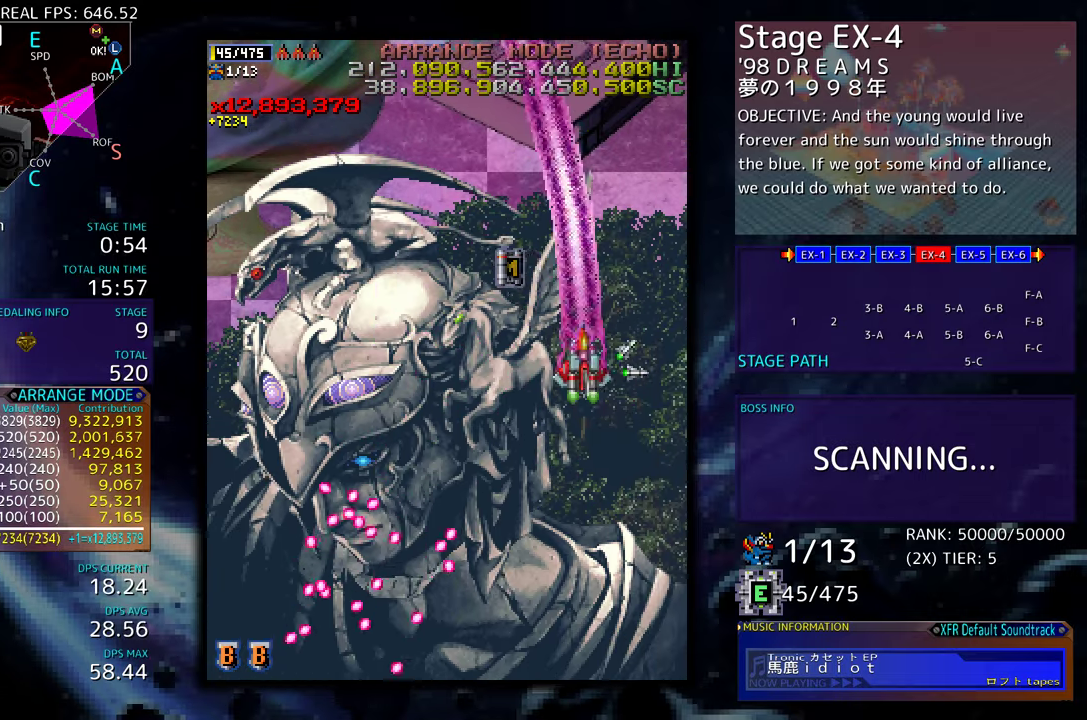
{"buttons": ["DPAD_DOWN", "DPAD_LEFT"], "events": [[333, "DPAD_UP", "up"], [483, "DPAD_DOWN", "down"]]}
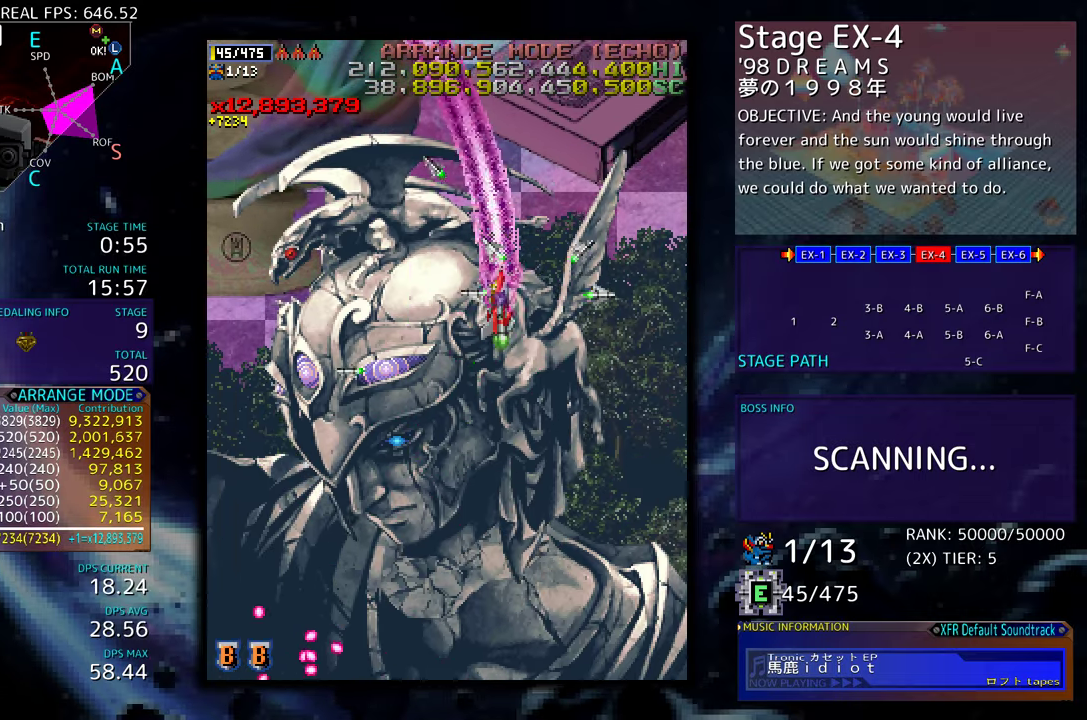
{"buttons": ["DPAD_DOWN"], "events": [[217, "DPAD_LEFT", "up"]]}
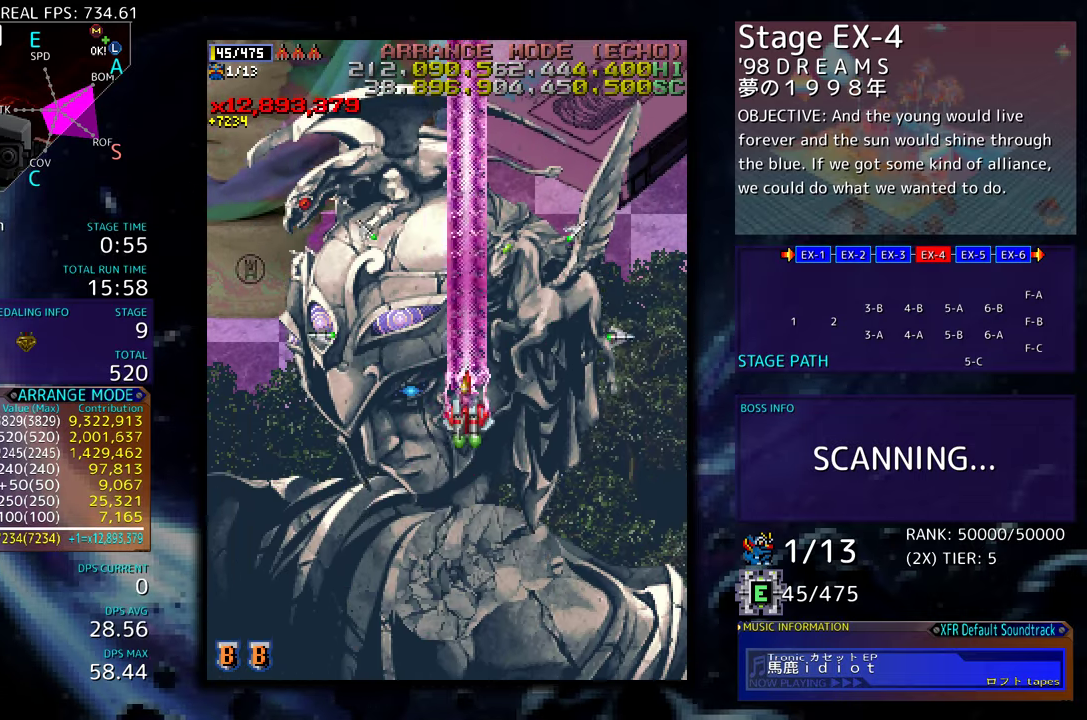
{"buttons": [], "events": [[133, "DPAD_DOWN", "up"]]}
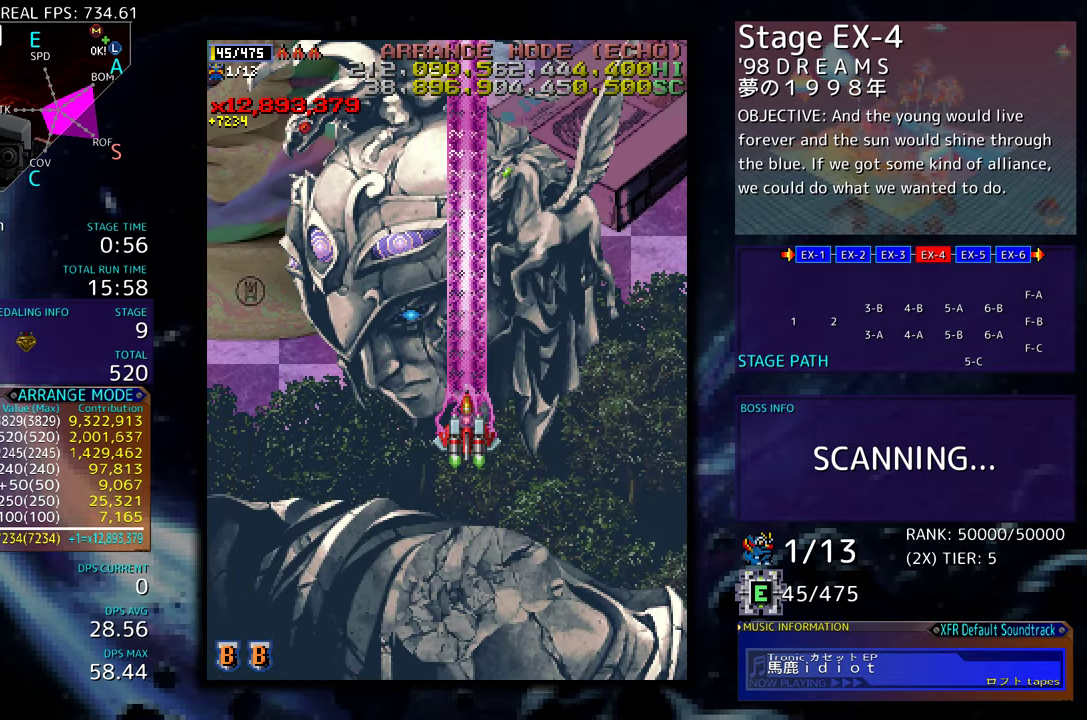
{"buttons": [], "events": []}
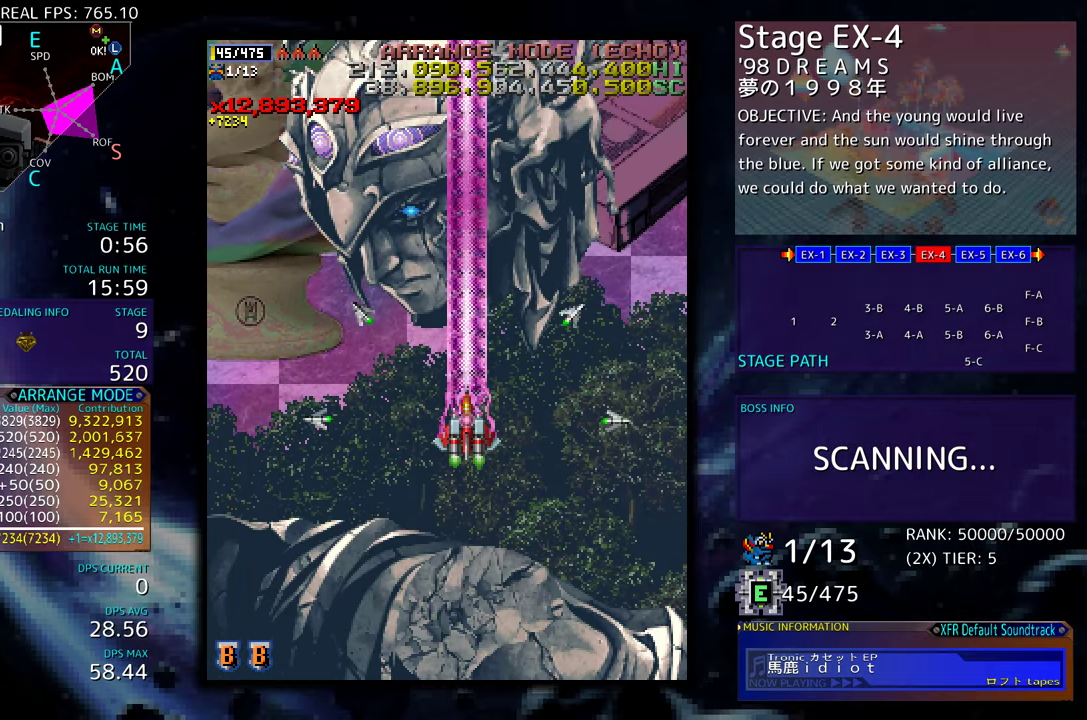
{"buttons": ["DPAD_UP", "DPAD_LEFT"], "events": [[150, "DPAD_LEFT", "down"], [200, "DPAD_UP", "down"]]}
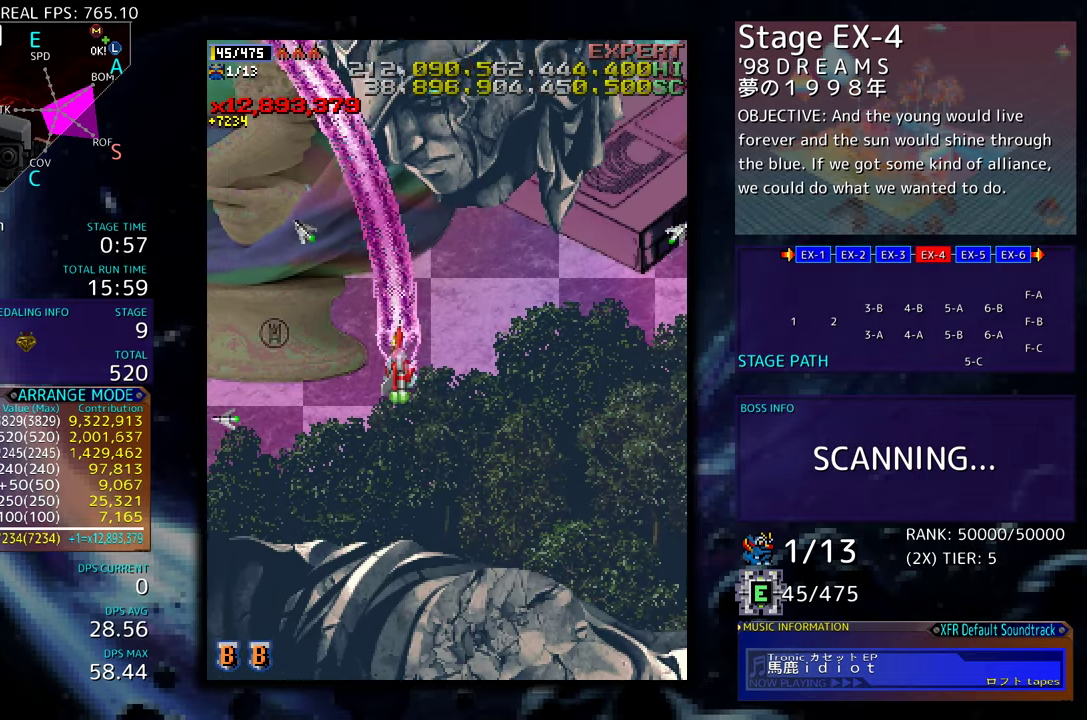
{"buttons": ["DPAD_UP", "DPAD_RIGHT"], "events": [[100, "DPAD_LEFT", "up"], [183, "DPAD_RIGHT", "down"]]}
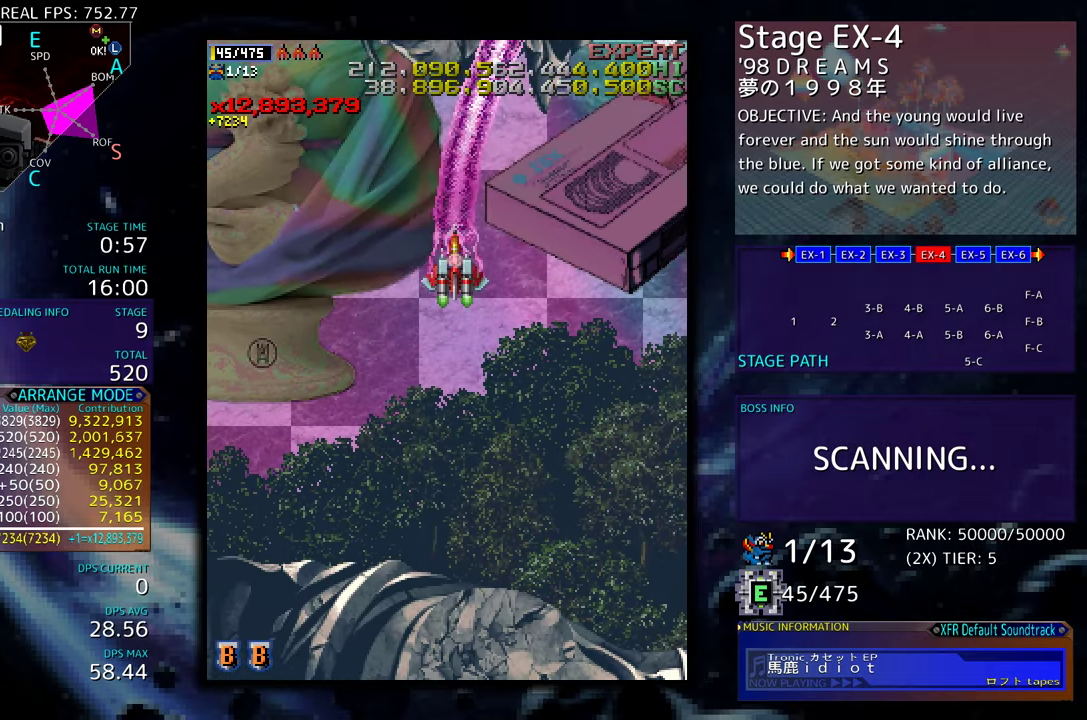
{"buttons": ["DPAD_DOWN", "DPAD_LEFT"], "events": [[33, "DPAD_UP", "up"], [100, "DPAD_DOWN", "down"], [400, "DPAD_RIGHT", "up"], [483, "DPAD_LEFT", "down"]]}
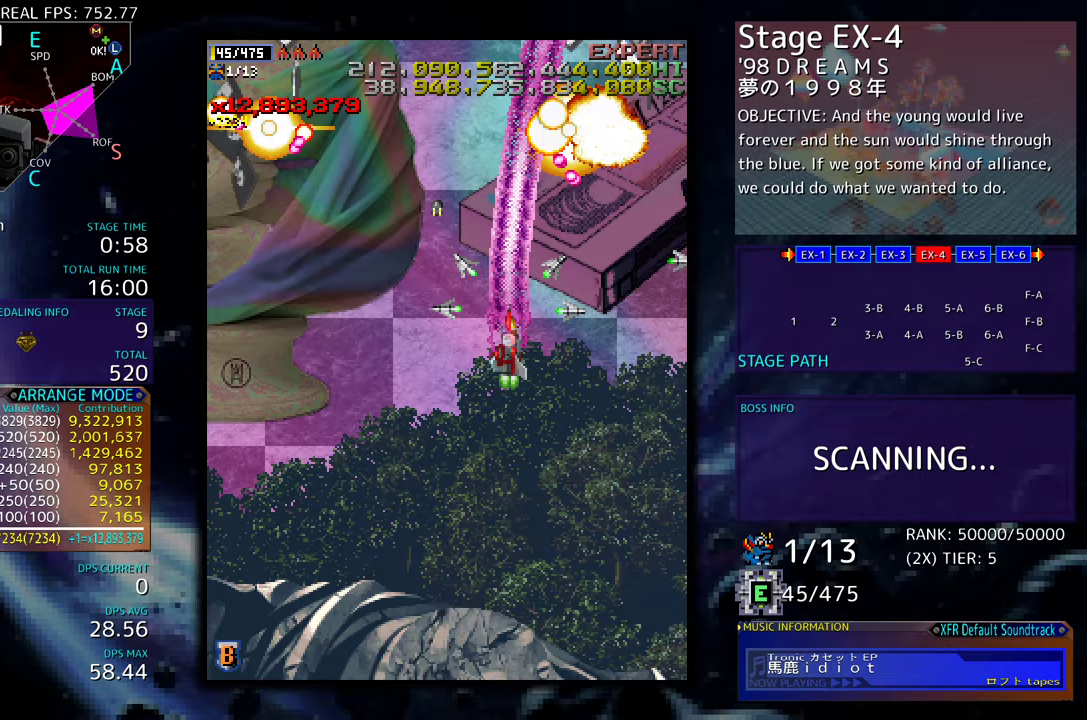
{"buttons": ["DPAD_RIGHT"], "events": [[333, "DPAD_DOWN", "up"], [433, "DPAD_LEFT", "up"], [450, "DPAD_RIGHT", "down"]]}
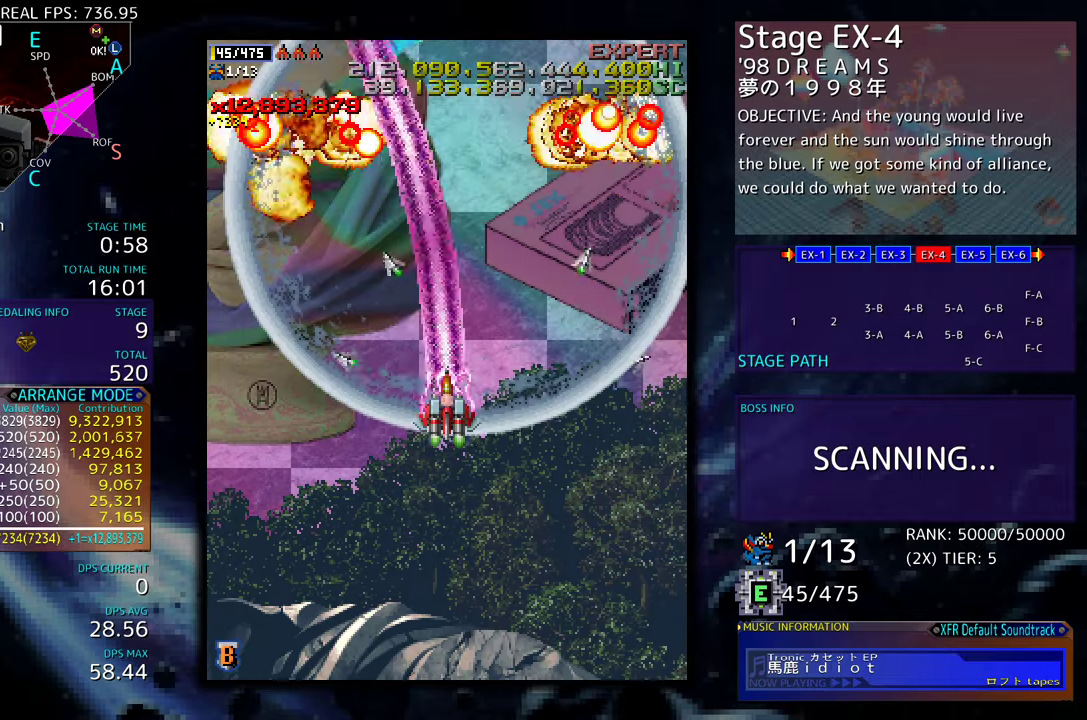
{"buttons": ["DPAD_UP", "DPAD_RIGHT"], "events": [[150, "DPAD_RIGHT", "up"], [167, "DPAD_UP", "down"], [183, "DPAD_LEFT", "down"], [417, "DPAD_LEFT", "up"], [433, "DPAD_RIGHT", "down"]]}
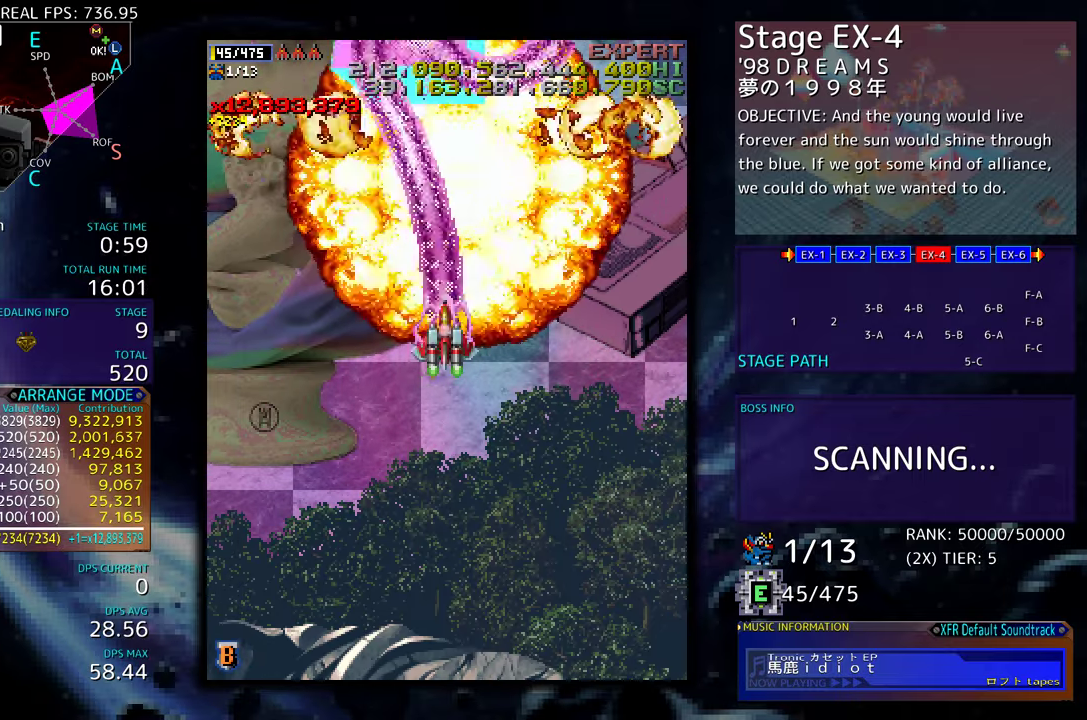
{"buttons": ["DPAD_DOWN"], "events": [[300, "DPAD_UP", "up"], [317, "DPAD_DOWN", "down"], [483, "DPAD_RIGHT", "up"]]}
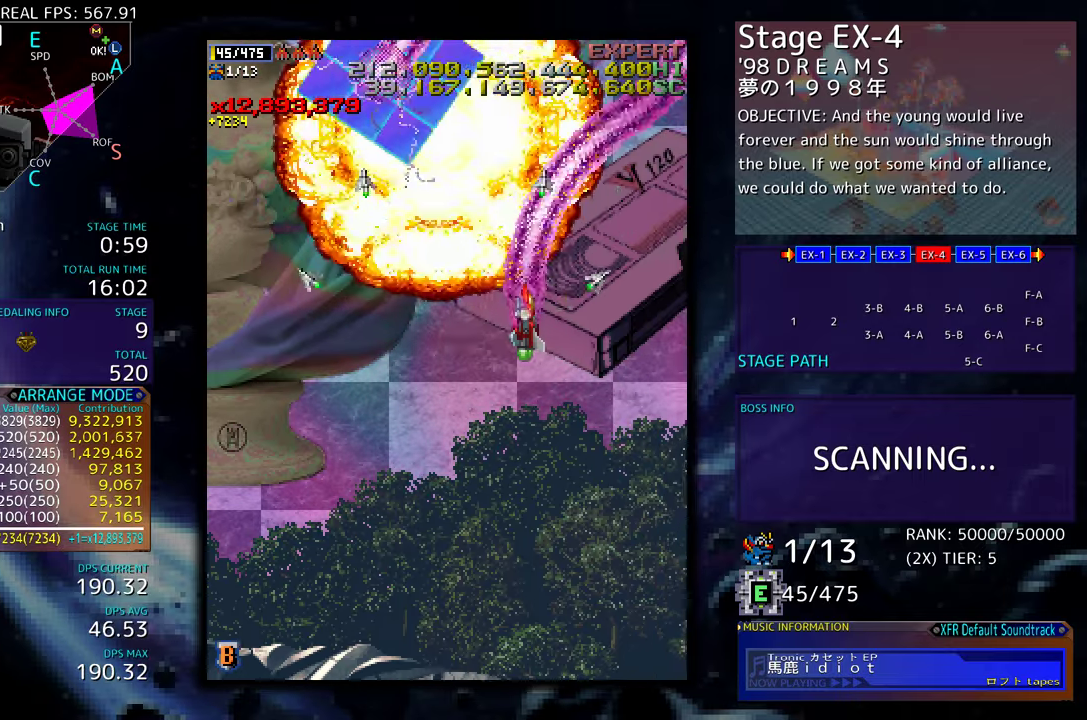
{"buttons": ["DPAD_DOWN", "DPAD_LEFT"], "events": [[33, "DPAD_LEFT", "down"], [67, "DPAD_DOWN", "up"], [150, "DPAD_DOWN", "down"]]}
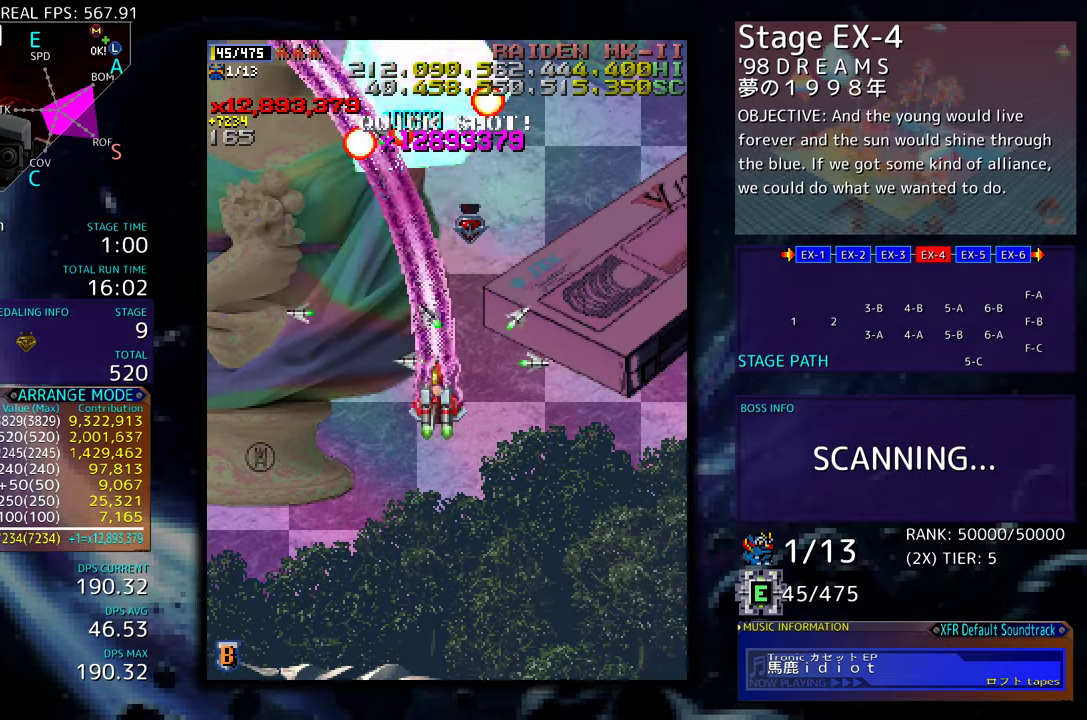
{"buttons": ["DPAD_UP", "DPAD_LEFT"], "events": [[50, "DPAD_LEFT", "up"], [167, "DPAD_LEFT", "down"], [233, "DPAD_DOWN", "up"], [367, "DPAD_UP", "down"]]}
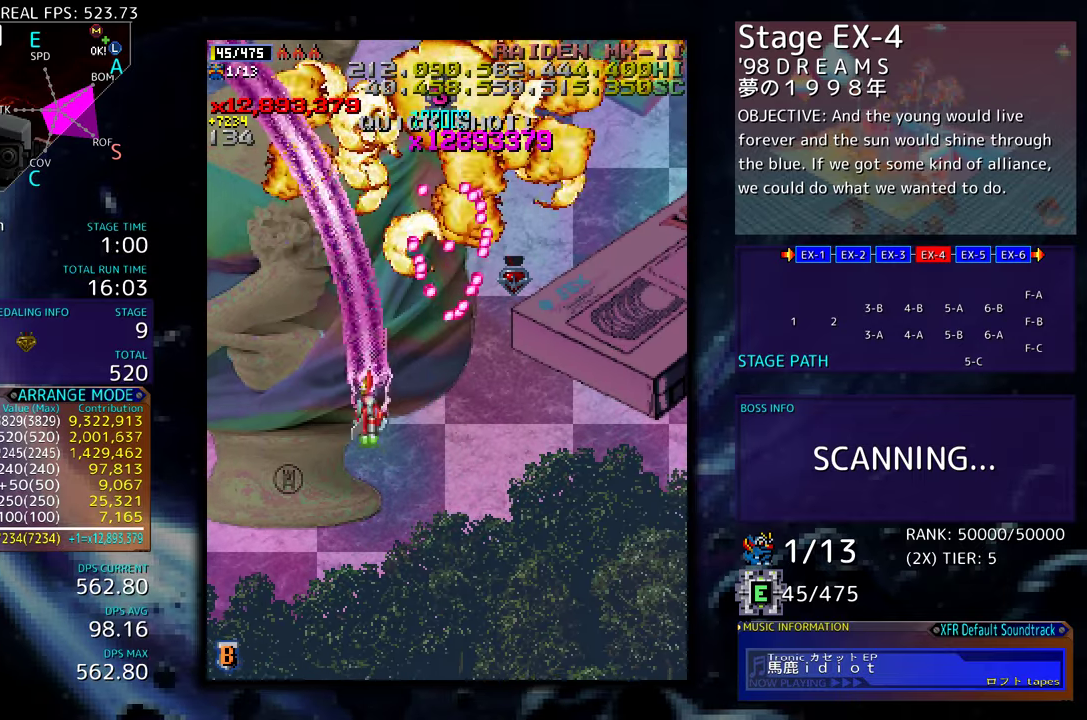
{"buttons": ["DPAD_UP"], "events": [[383, "DPAD_LEFT", "up"]]}
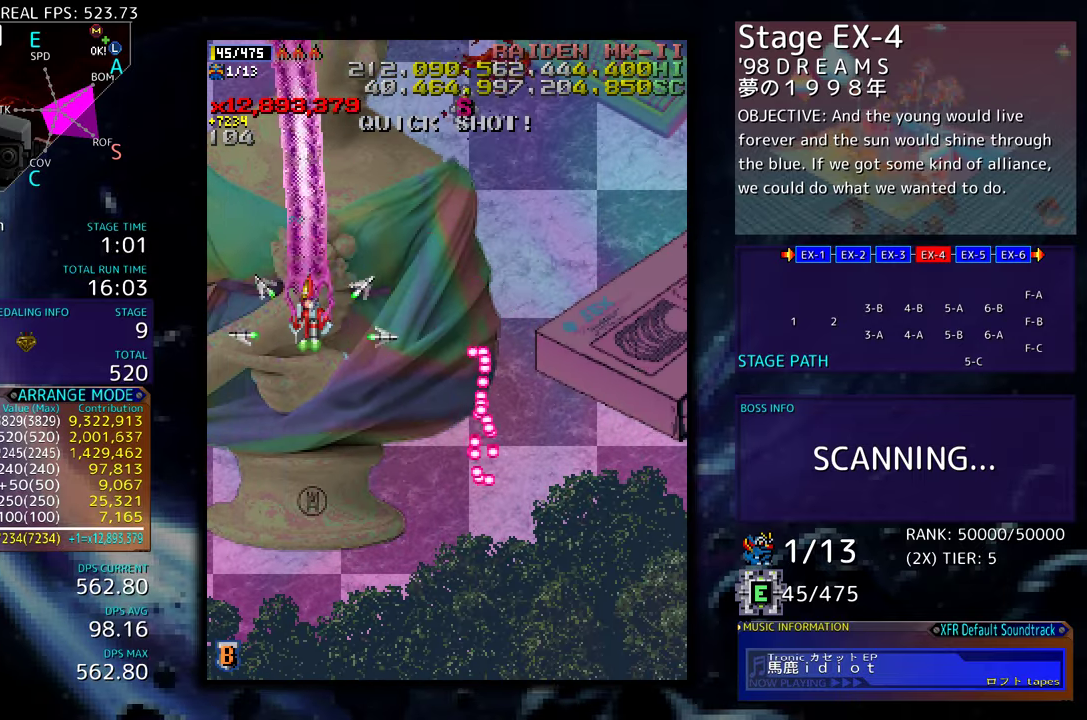
{"buttons": [], "events": [[333, "DPAD_UP", "up"]]}
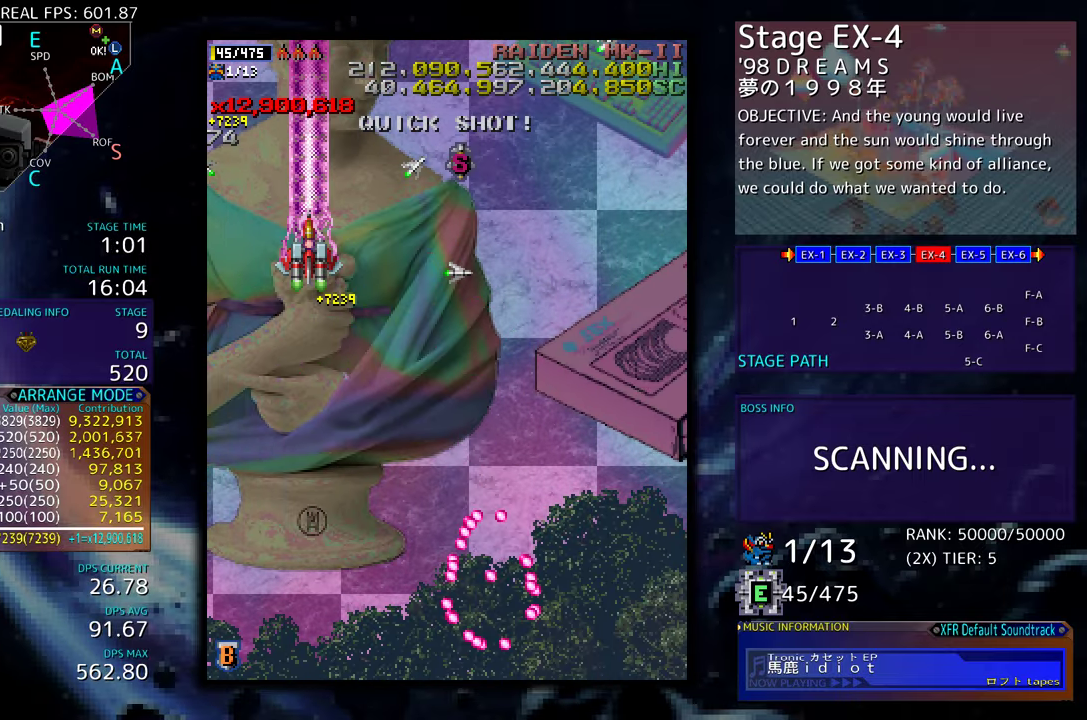
{"buttons": ["DPAD_DOWN"], "events": [[67, "DPAD_DOWN", "down"], [133, "DPAD_DOWN", "up"], [283, "DPAD_DOWN", "down"], [350, "DPAD_DOWN", "up"], [467, "DPAD_DOWN", "down"]]}
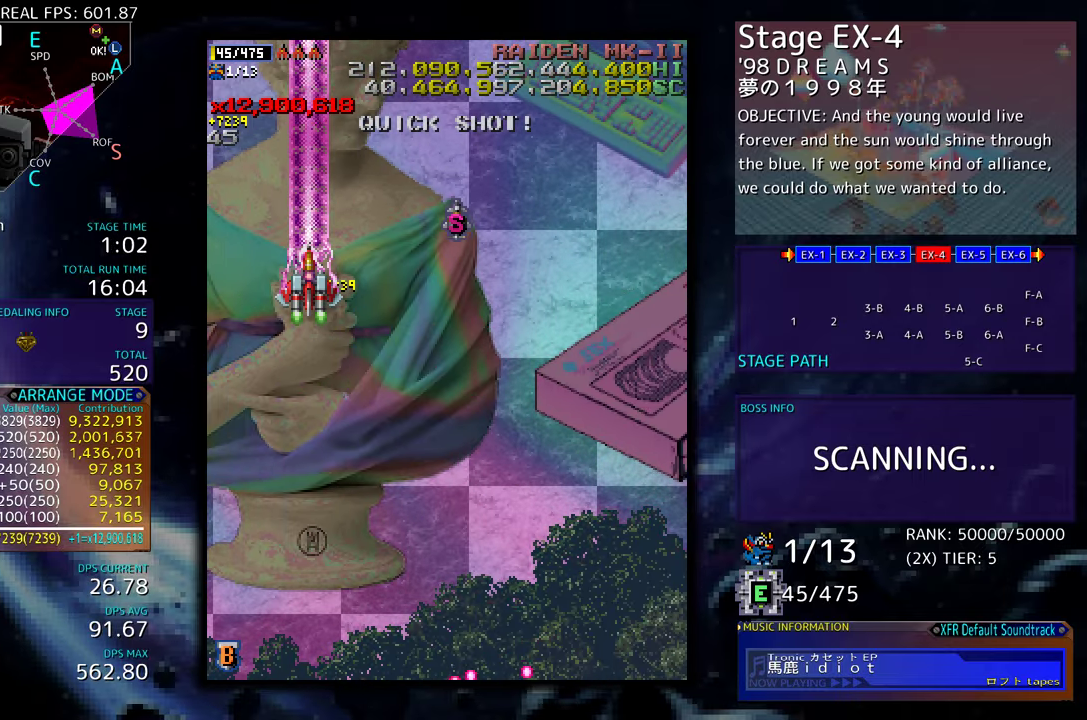
{"buttons": ["DPAD_DOWN"], "events": [[50, "DPAD_DOWN", "up"], [167, "DPAD_DOWN", "down"], [233, "DPAD_DOWN", "up"], [350, "DPAD_DOWN", "down"], [433, "DPAD_DOWN", "up"], [483, "DPAD_DOWN", "down"]]}
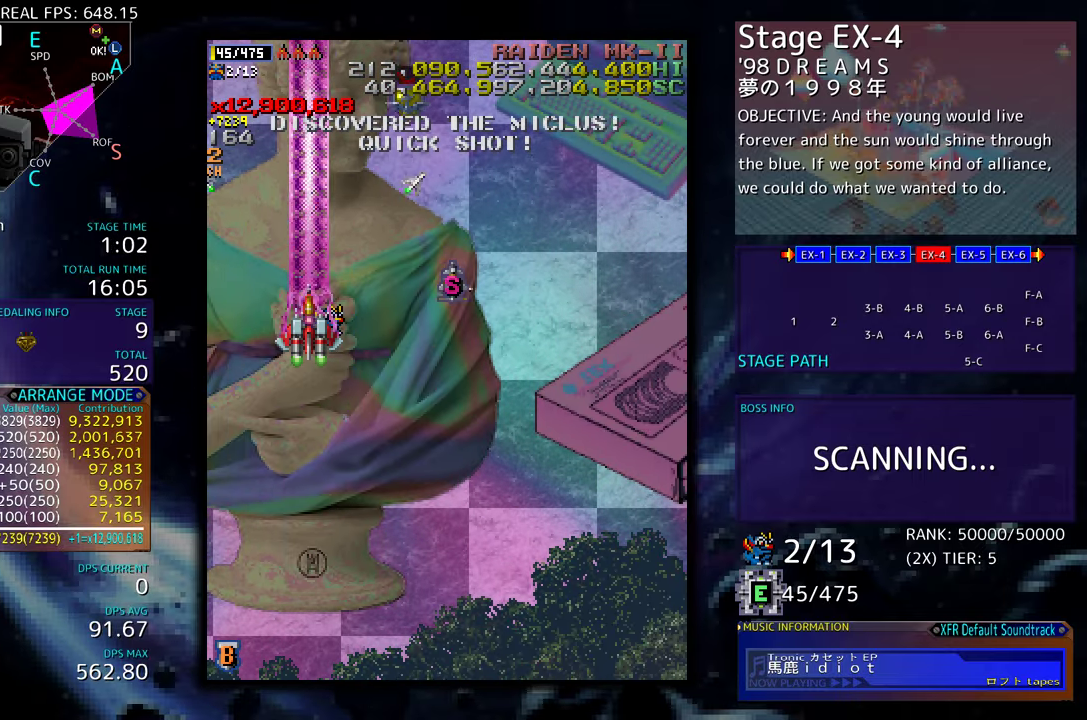
{"buttons": ["DPAD_DOWN"], "events": []}
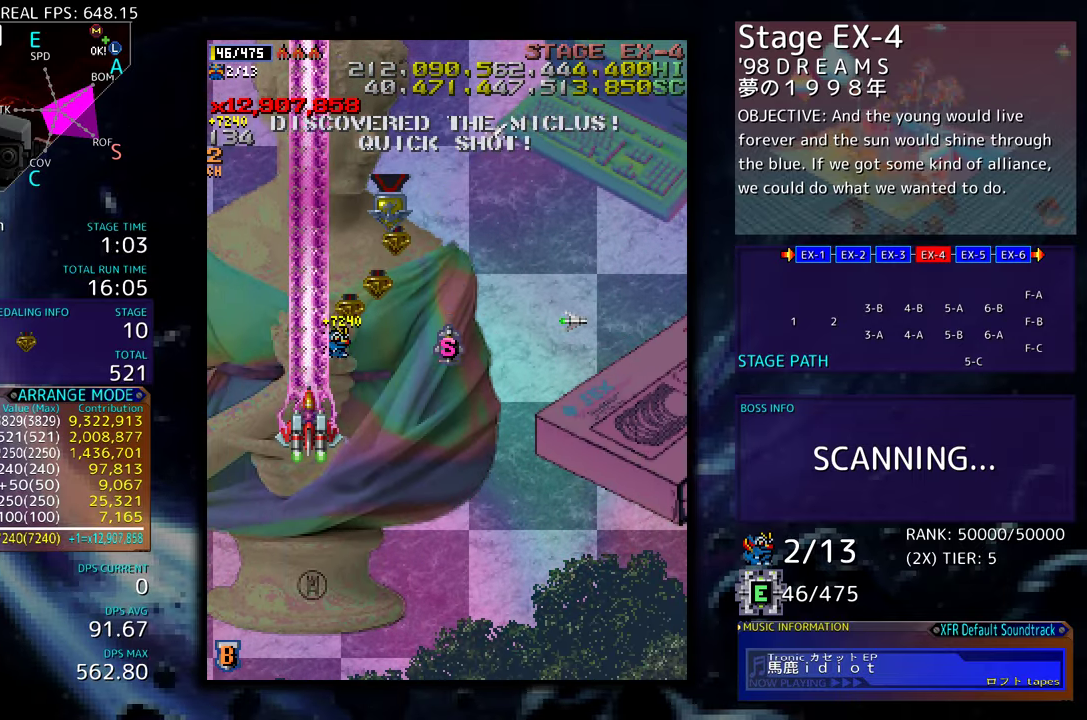
{"buttons": ["DPAD_DOWN", "DPAD_RIGHT"], "events": [[400, "DPAD_RIGHT", "down"]]}
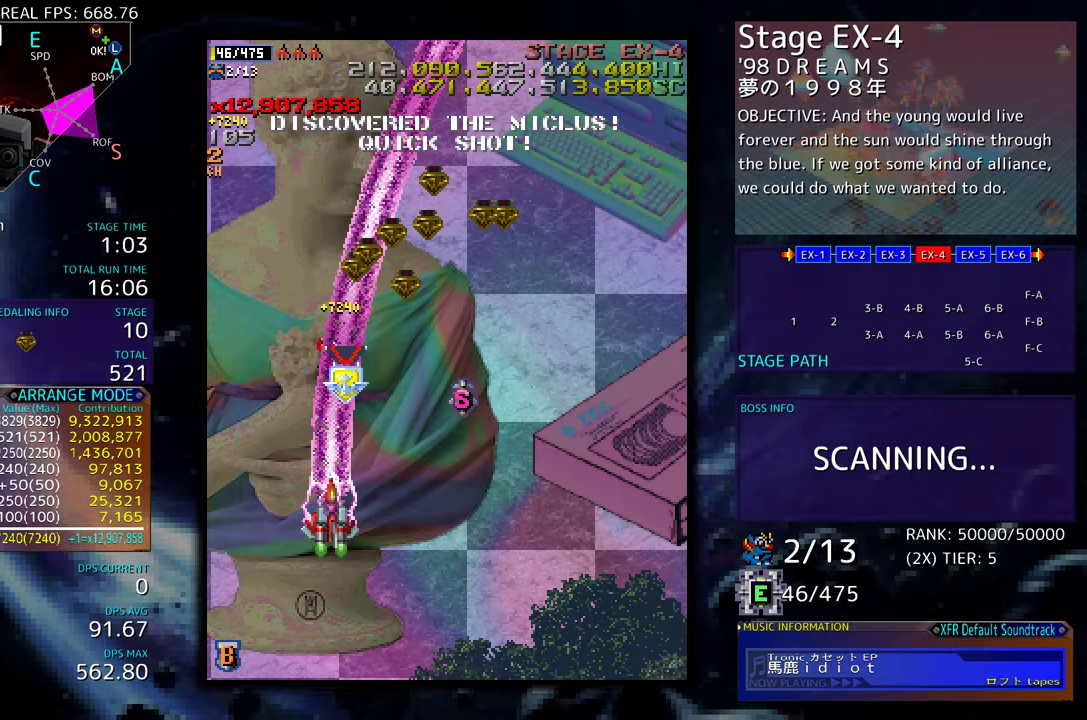
{"buttons": ["DPAD_UP", "DPAD_RIGHT"], "events": [[83, "DPAD_DOWN", "up"], [267, "DPAD_UP", "down"]]}
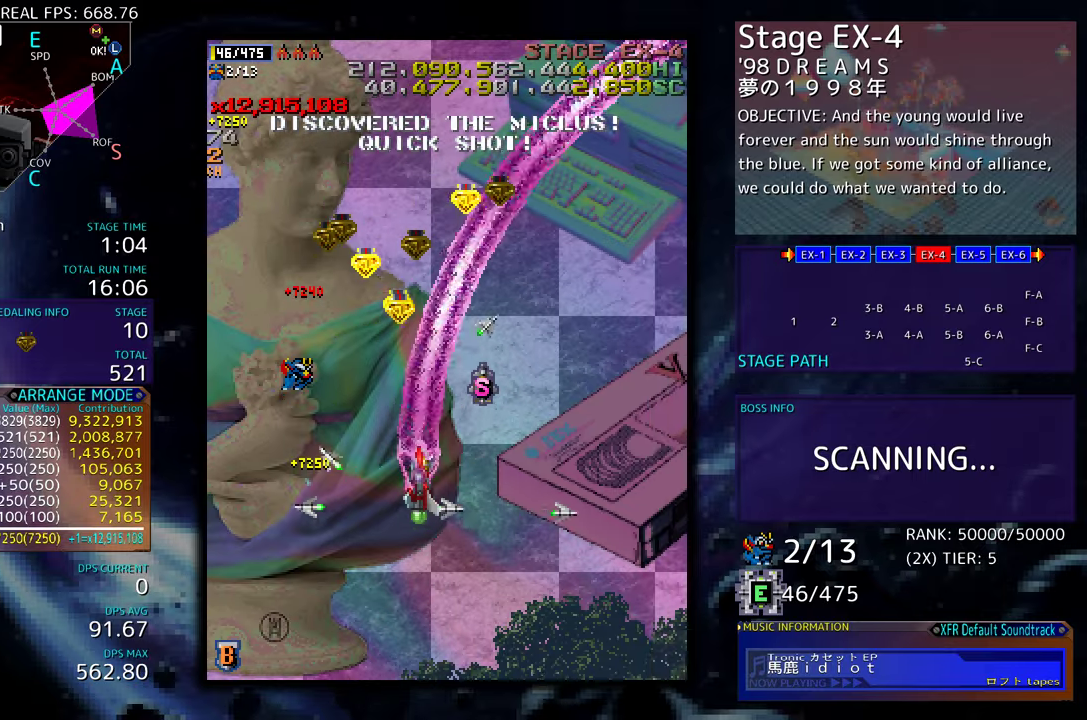
{"buttons": ["DPAD_UP", "DPAD_LEFT"], "events": [[383, "DPAD_RIGHT", "up"], [417, "DPAD_LEFT", "down"]]}
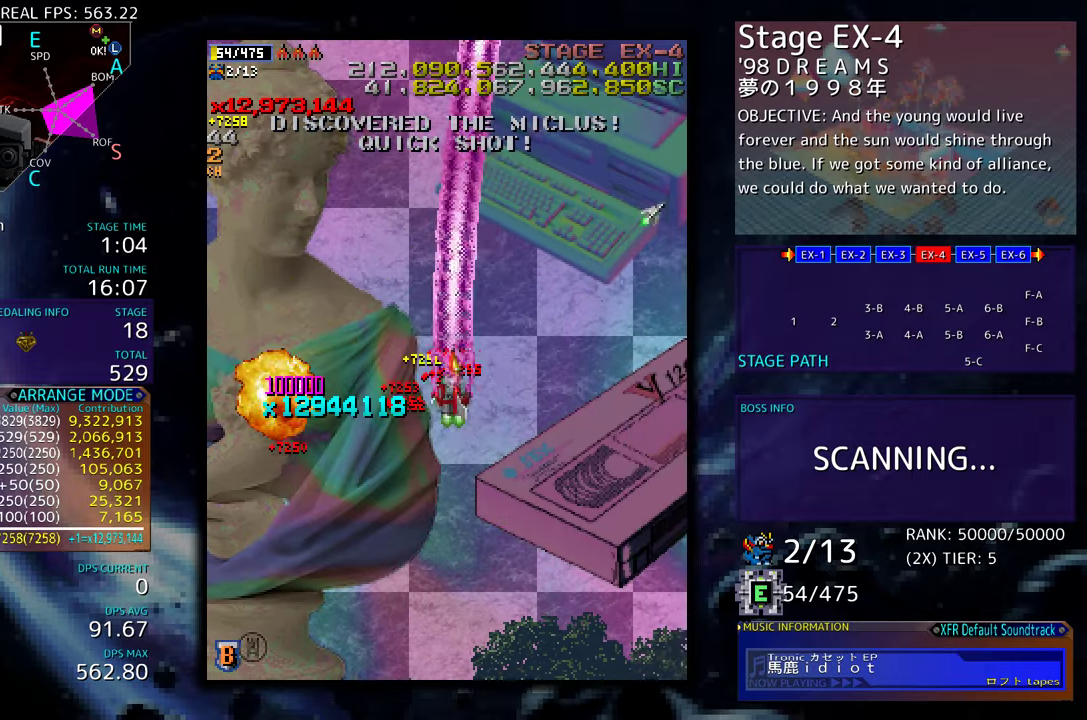
{"buttons": [], "events": [[283, "DPAD_LEFT", "up"], [283, "DPAD_UP", "up"], [300, "DPAD_DOWN", "down"], [300, "DPAD_RIGHT", "down"], [433, "DPAD_RIGHT", "up"], [483, "DPAD_DOWN", "up"]]}
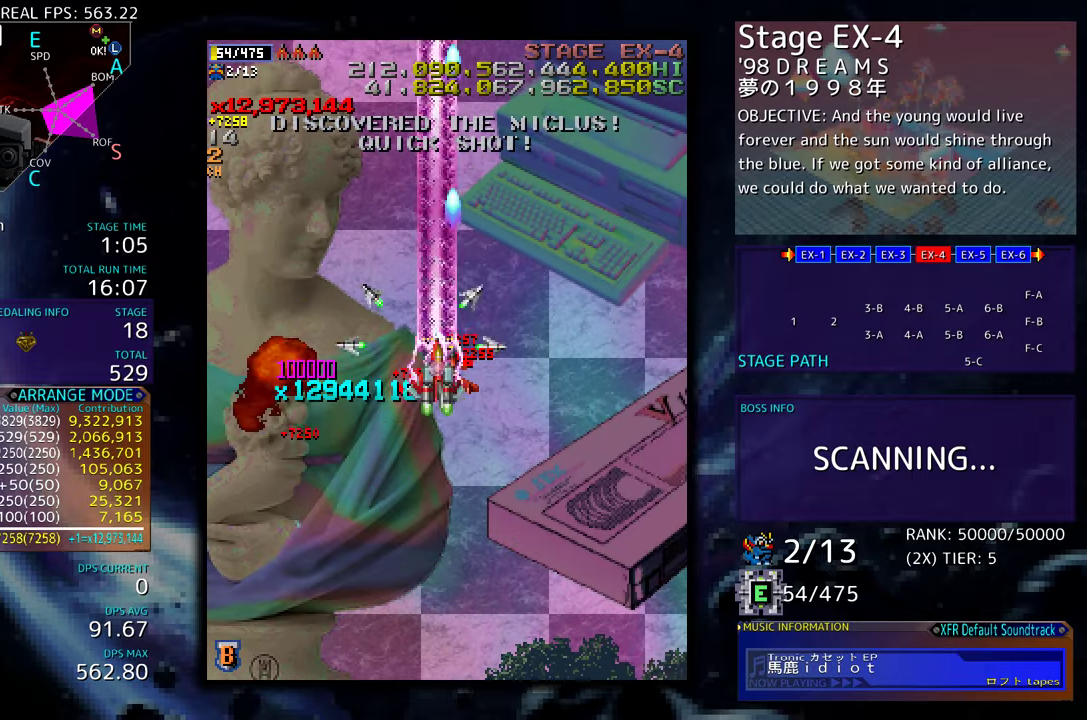
{"buttons": ["DPAD_RIGHT"], "events": [[367, "DPAD_RIGHT", "down"]]}
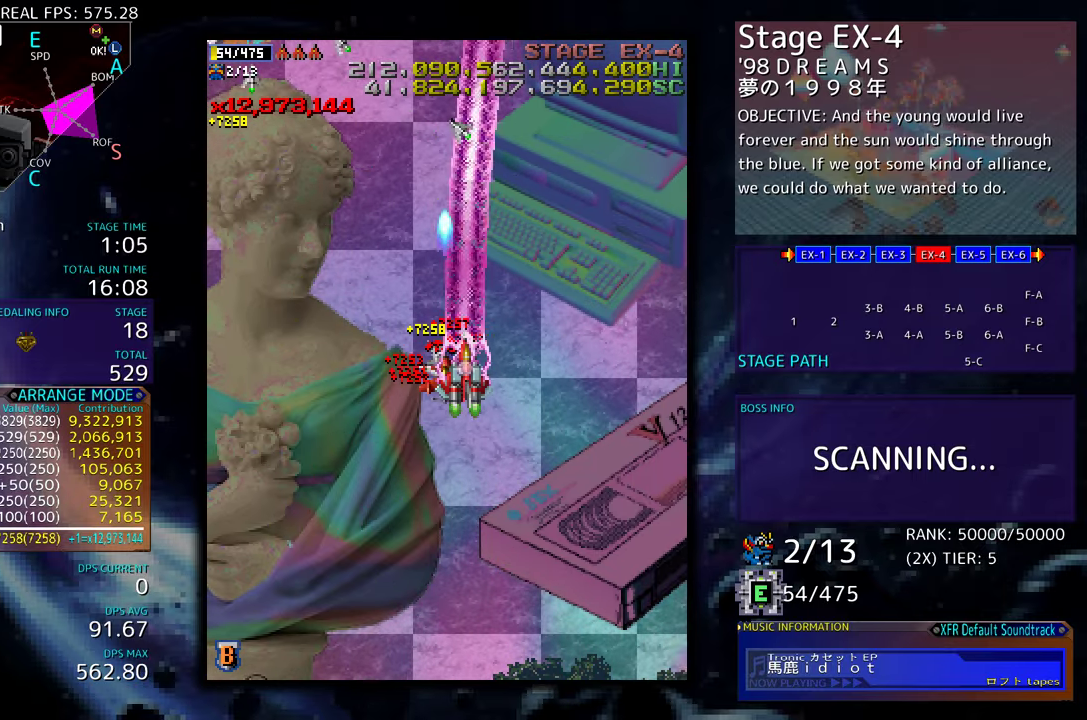
{"buttons": [], "events": [[67, "DPAD_RIGHT", "up"]]}
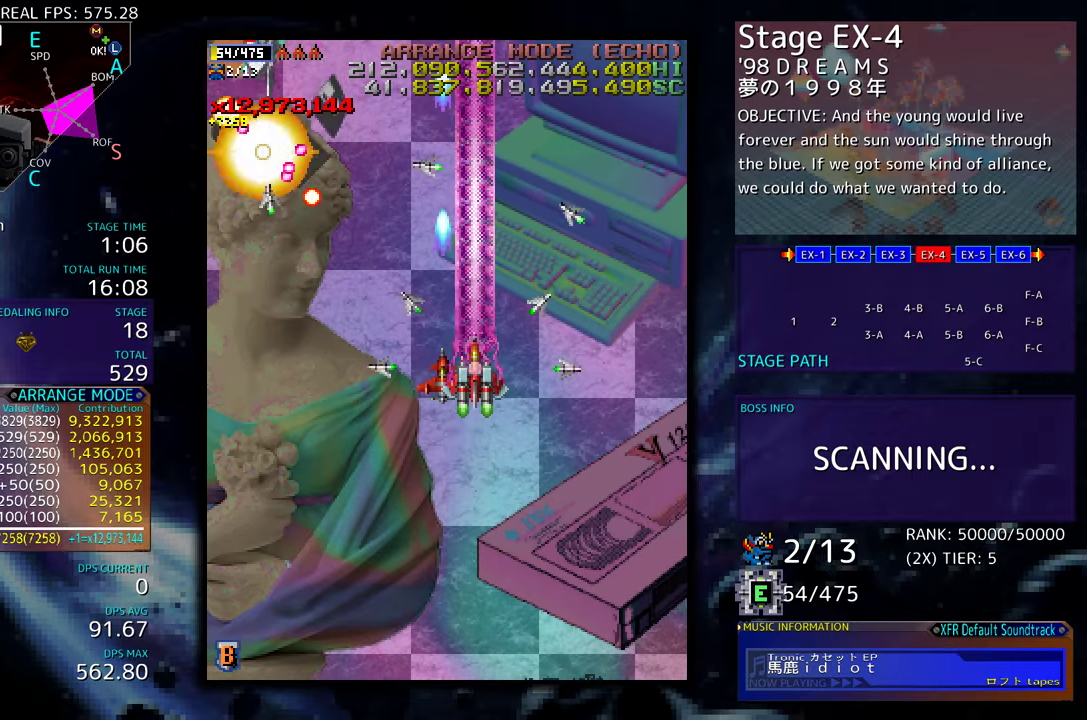
{"buttons": ["DPAD_DOWN", "DPAD_LEFT"], "events": [[67, "DPAD_LEFT", "down"], [117, "DPAD_DOWN", "down"], [300, "DPAD_DOWN", "up"], [367, "DPAD_DOWN", "down"]]}
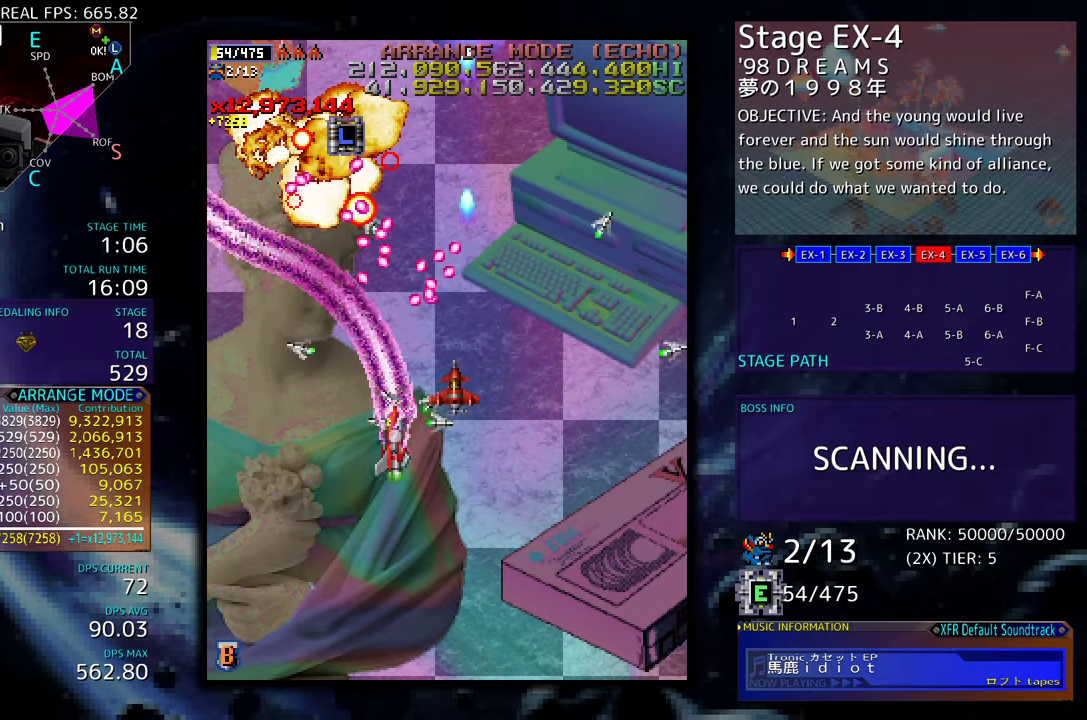
{"buttons": ["DPAD_UP", "DPAD_LEFT"], "events": [[150, "DPAD_DOWN", "up"], [417, "DPAD_UP", "down"]]}
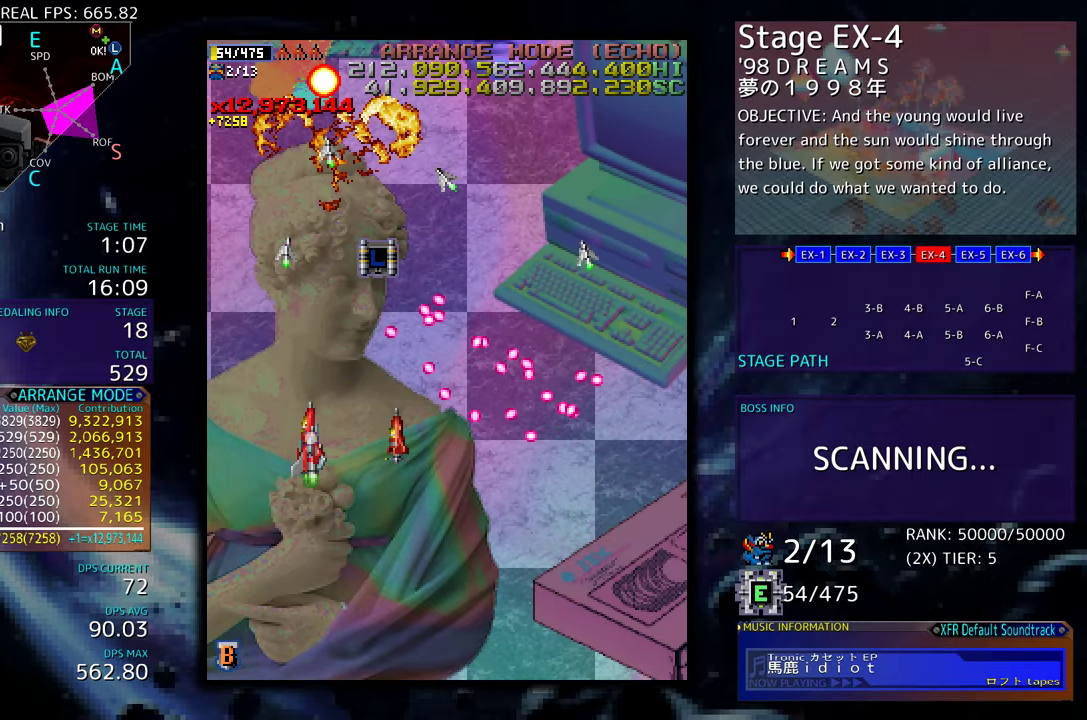
{"buttons": ["DPAD_LEFT"], "events": [[333, "DPAD_UP", "up"]]}
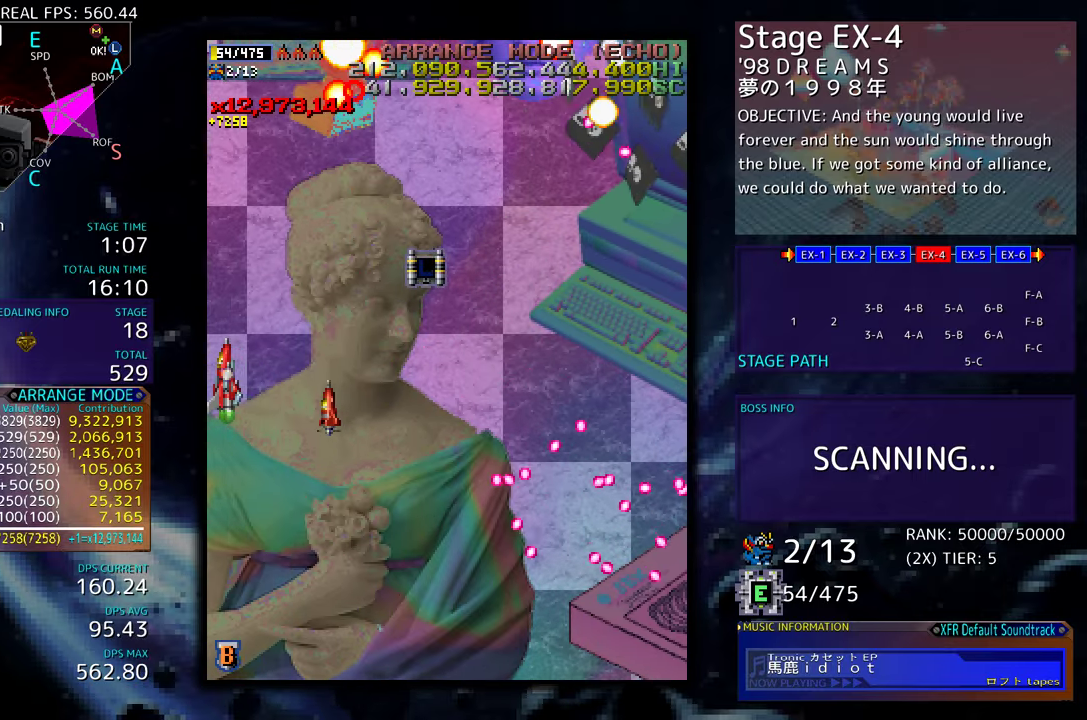
{"buttons": ["DPAD_DOWN", "DPAD_RIGHT"], "events": [[33, "DPAD_DOWN", "down"], [133, "DPAD_LEFT", "up"], [150, "DPAD_RIGHT", "down"], [183, "DPAD_DOWN", "up"], [467, "DPAD_DOWN", "down"]]}
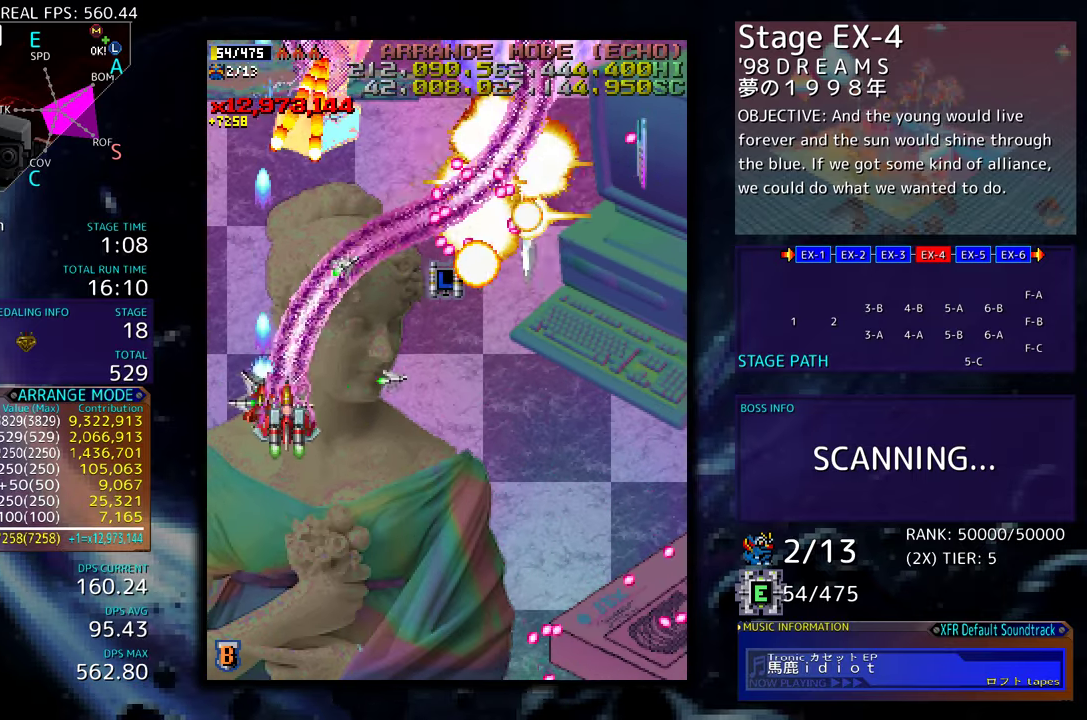
{"buttons": ["DPAD_DOWN", "DPAD_RIGHT"], "events": []}
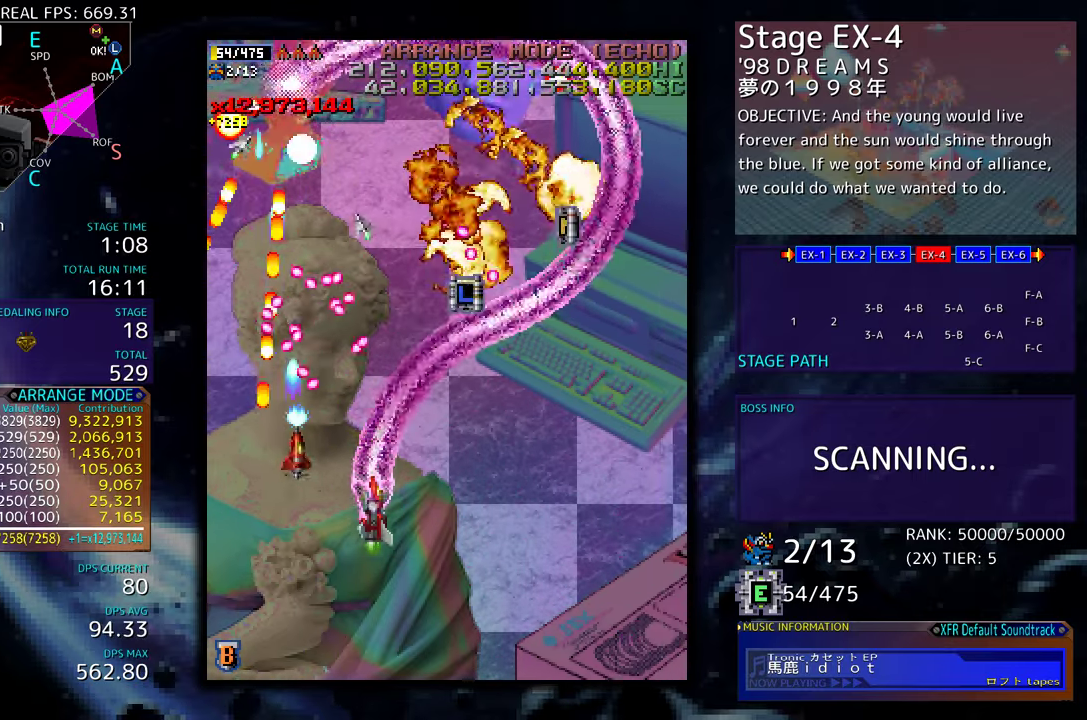
{"buttons": ["DPAD_DOWN", "DPAD_RIGHT"], "events": []}
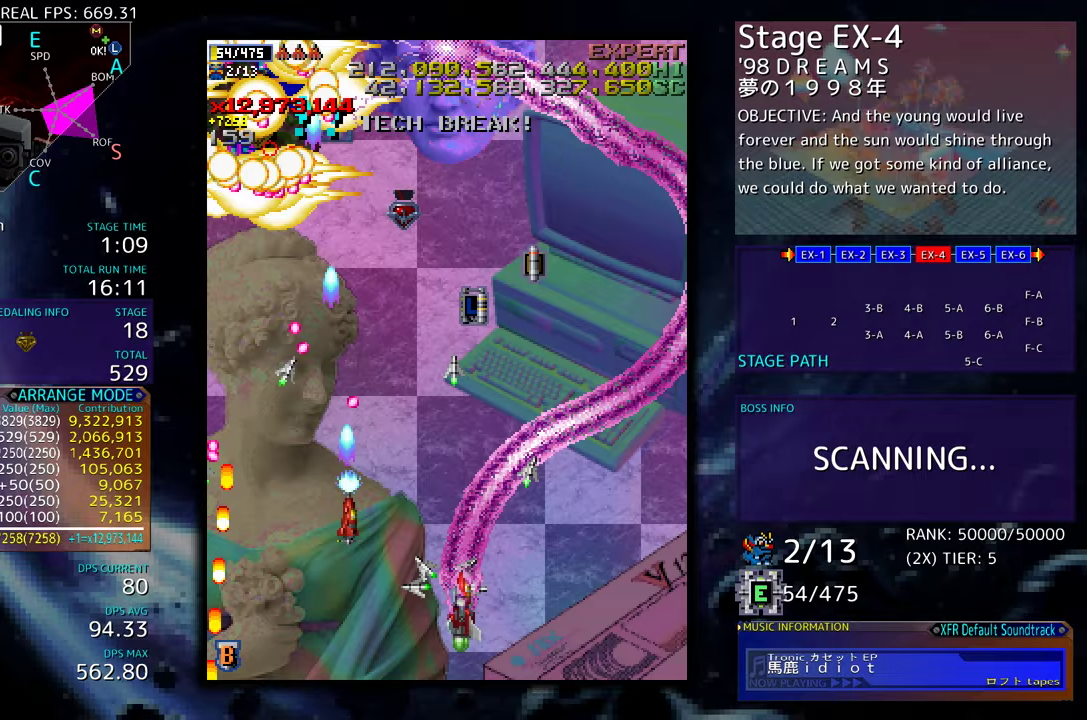
{"buttons": ["DPAD_UP", "DPAD_LEFT"], "events": [[33, "DPAD_DOWN", "up"], [83, "DPAD_UP", "down"], [250, "DPAD_RIGHT", "up"], [283, "DPAD_LEFT", "down"]]}